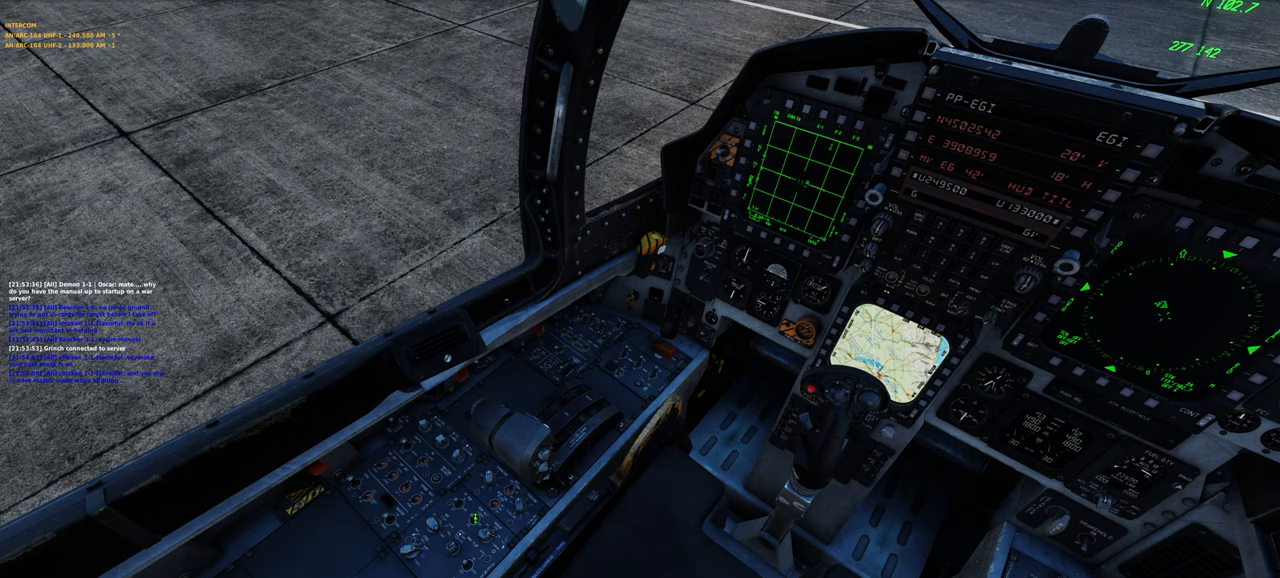
Gameplay with a controller (Xbox layout); each line is a JSON object with the inputs held at the frame after it. "events" lists button and stick changes between this image and that frame as [ms after this image, input, new state], when the widget could be followed in between.
{"buttons": [], "left_stick": "center", "right_stick": "center", "events": []}
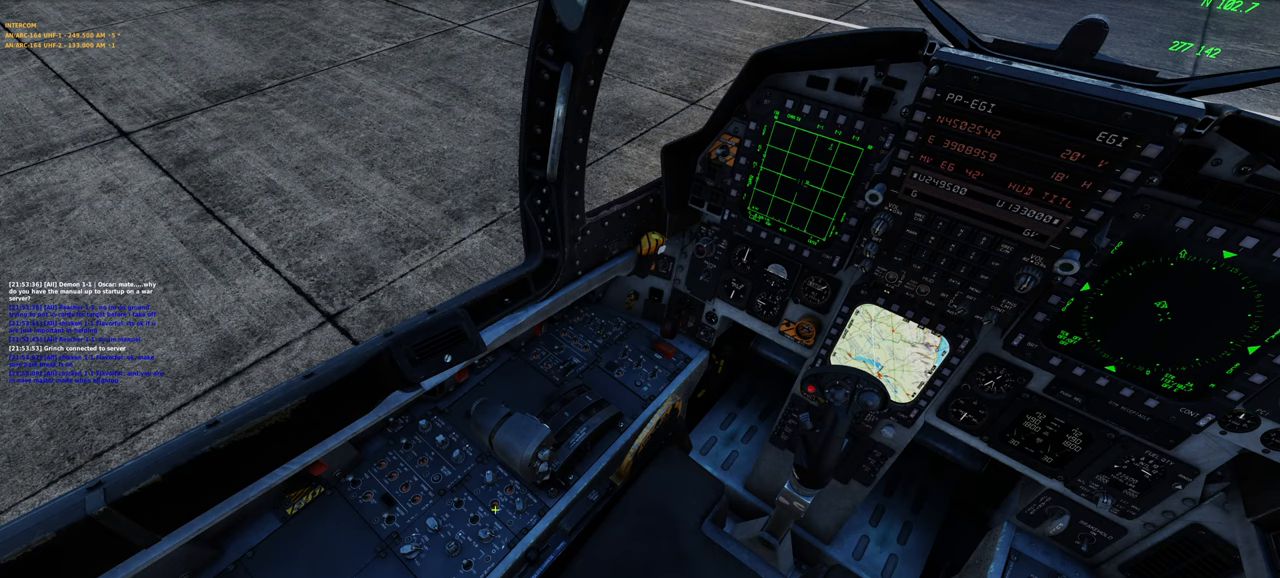
{"buttons": [], "left_stick": "center", "right_stick": "down-right", "events": [[383, "right_stick", "down-right"]]}
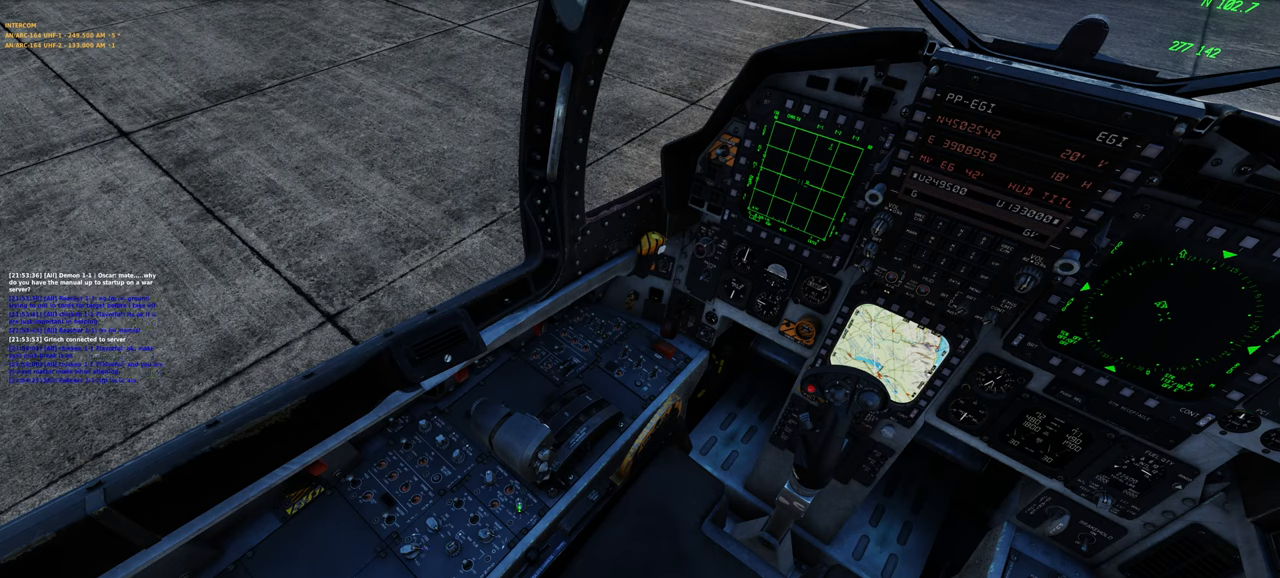
{"buttons": [], "left_stick": "center", "right_stick": "center", "events": [[33, "right_stick", "center"]]}
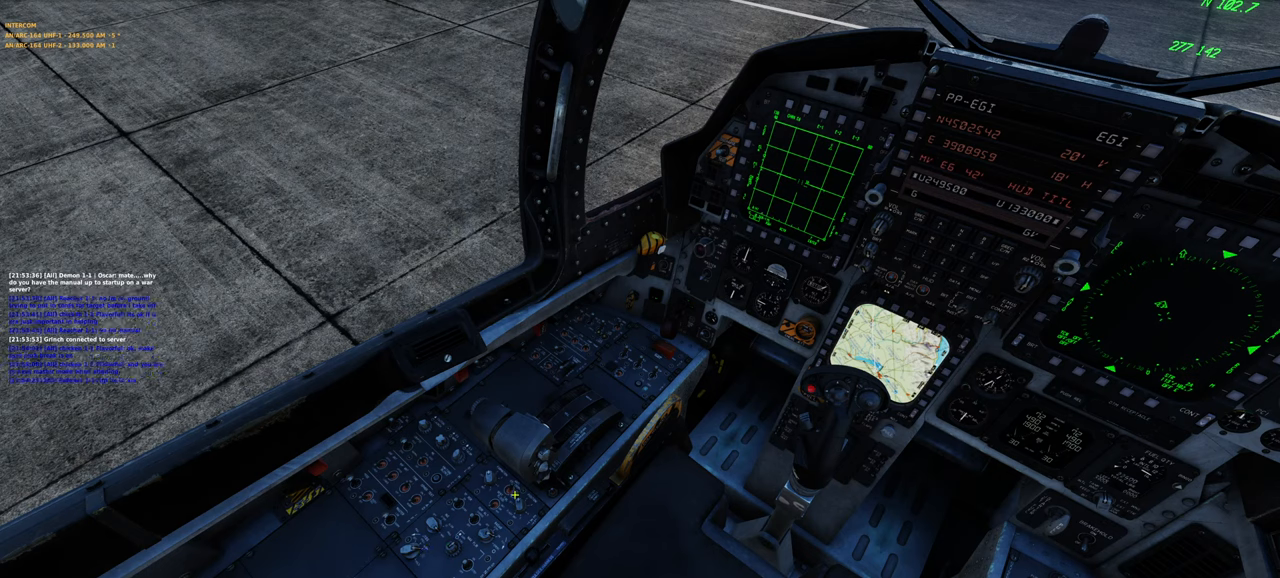
{"buttons": [], "left_stick": "center", "right_stick": "up", "events": [[50, "right_stick", "up-right"], [333, "right_stick", "up"]]}
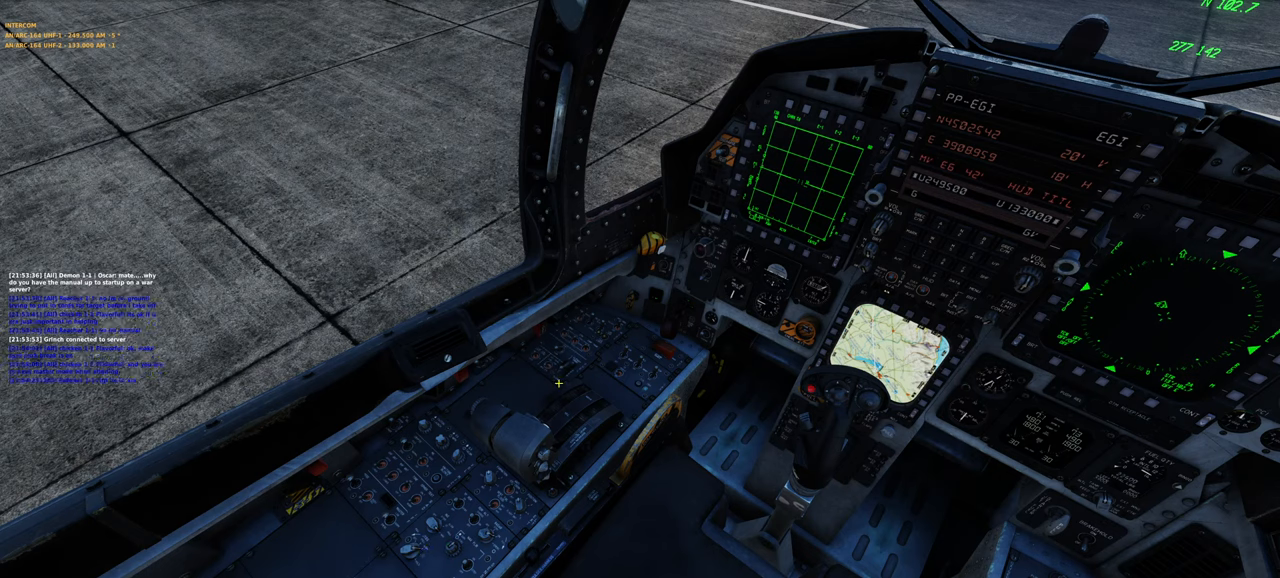
{"buttons": [], "left_stick": "center", "right_stick": "up-right", "events": [[67, "right_stick", "center"], [333, "right_stick", "right"], [433, "right_stick", "up-right"]]}
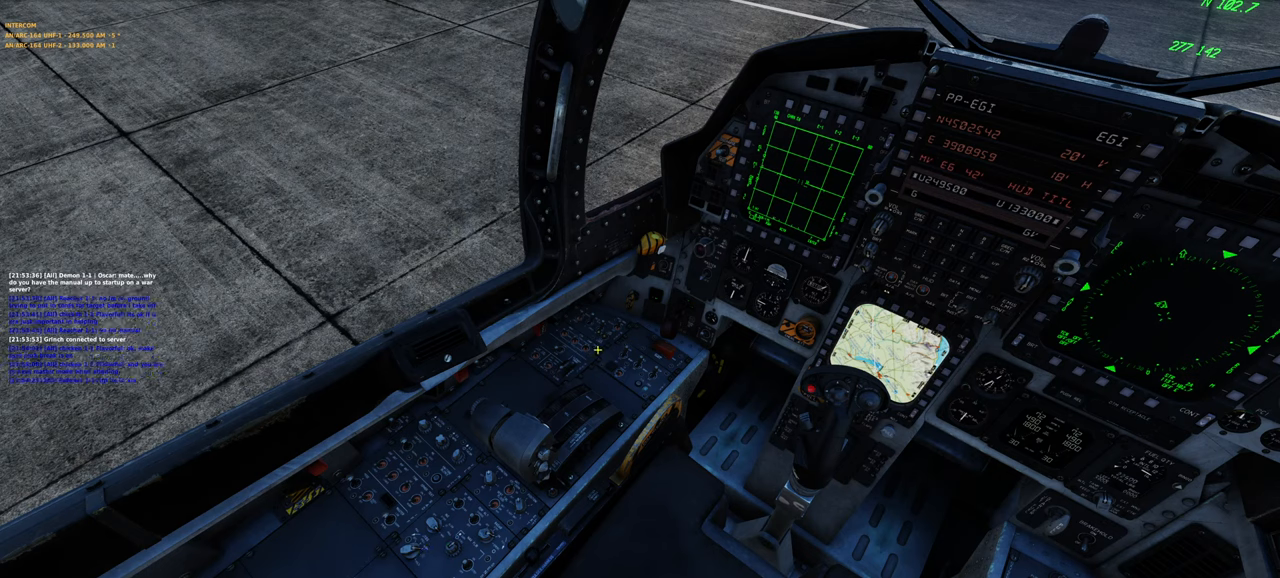
{"buttons": [], "left_stick": "center", "right_stick": "center", "events": [[133, "right_stick", "center"]]}
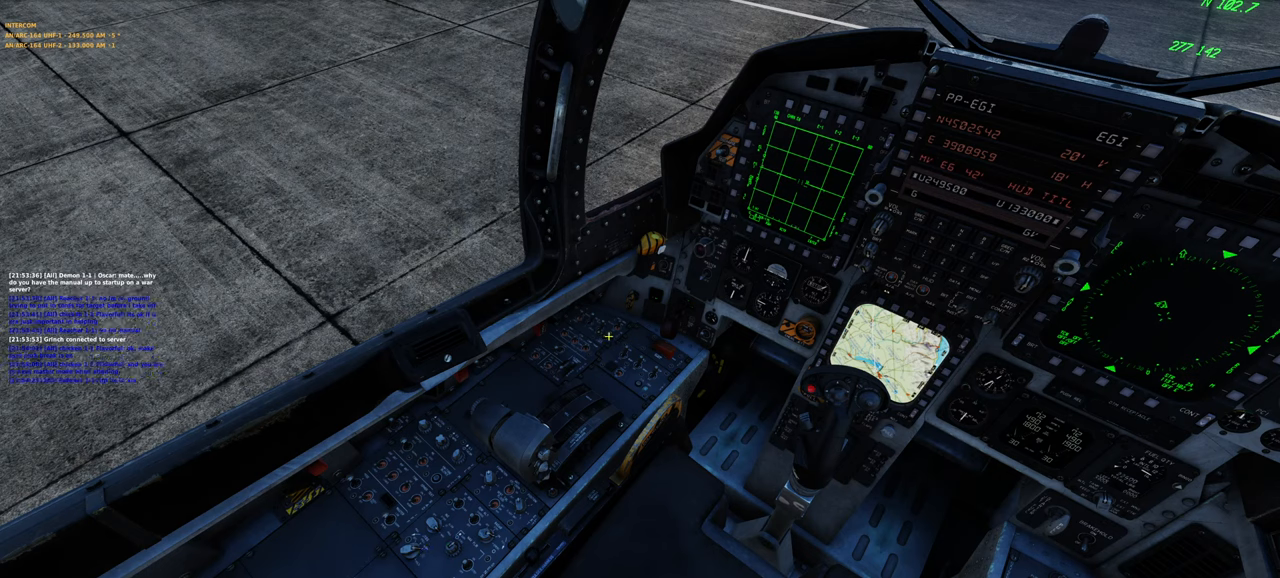
{"buttons": [], "left_stick": "center", "right_stick": "up-left", "events": [[117, "right_stick", "down-right"], [350, "right_stick", "center"], [450, "right_stick", "up-left"]]}
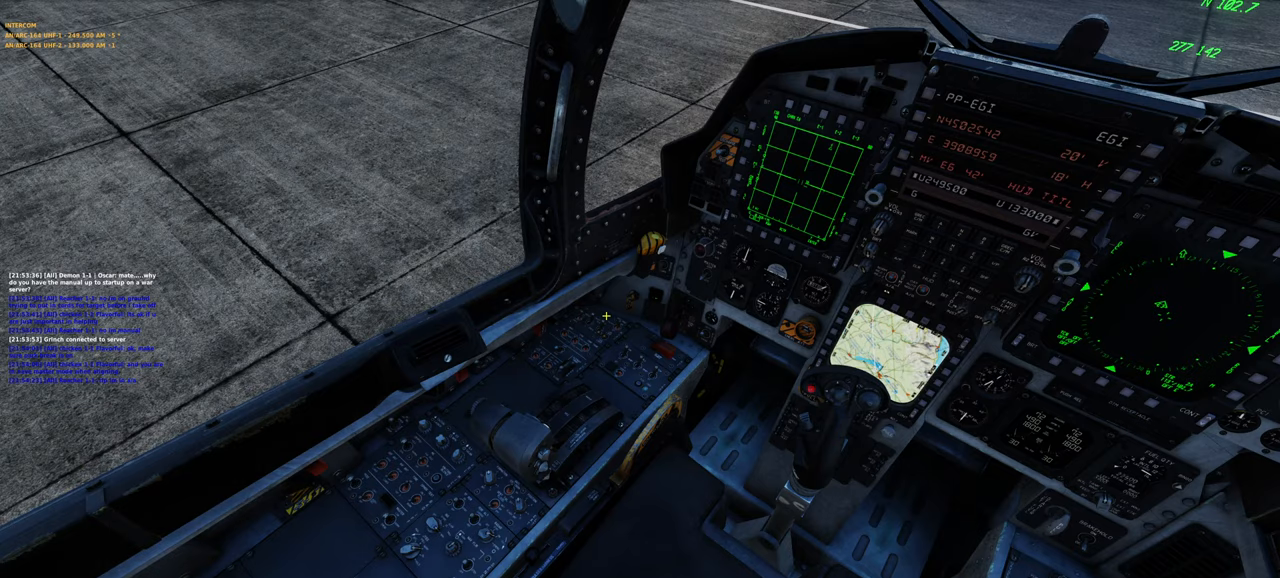
{"buttons": [], "left_stick": "center", "right_stick": "right", "events": [[183, "right_stick", "center"], [250, "R1", "down"], [317, "R3", "down"], [400, "R3", "up"], [433, "right_stick", "right"], [450, "R1", "up"]]}
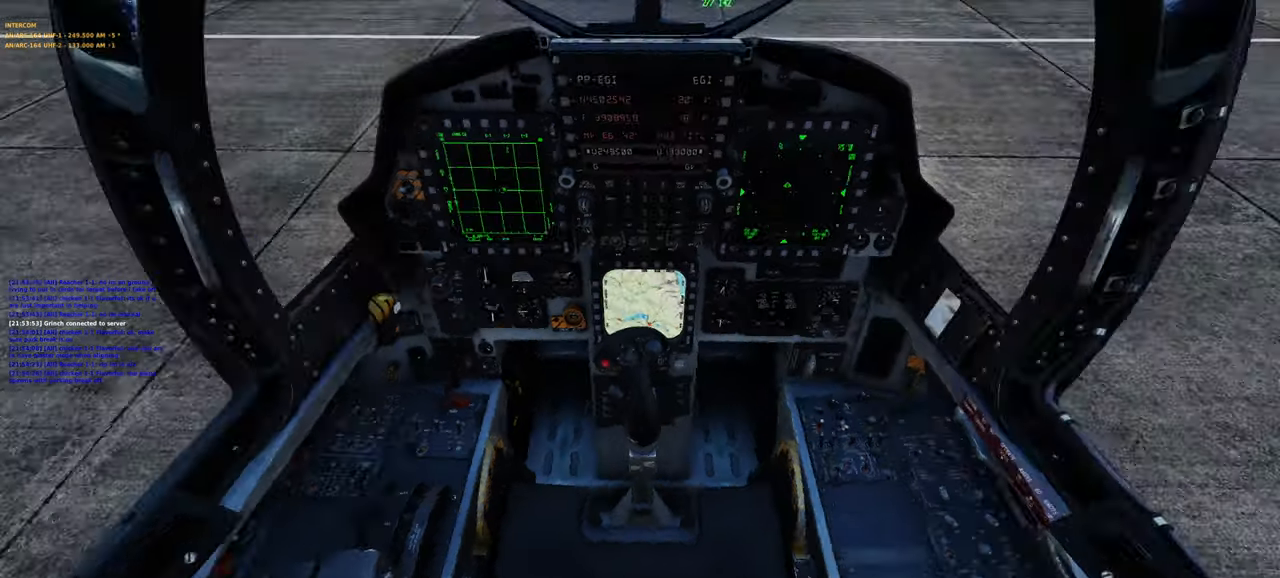
{"buttons": ["R1"], "left_stick": "center", "right_stick": "center", "events": [[117, "right_stick", "center"], [483, "R1", "down"]]}
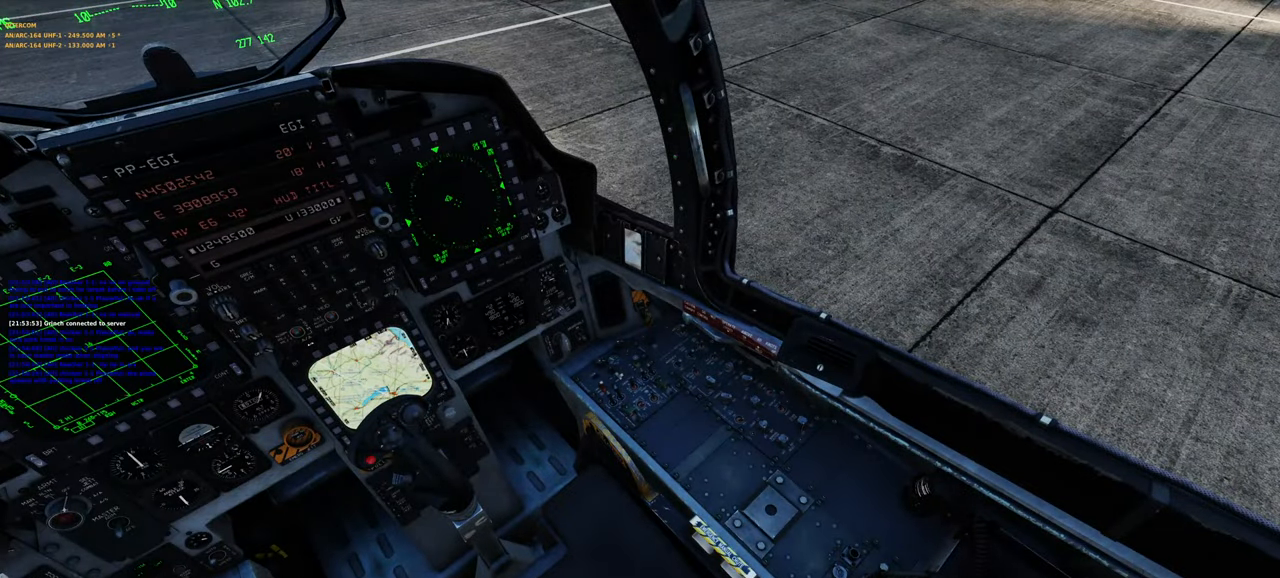
{"buttons": [], "left_stick": "center", "right_stick": "center", "events": [[50, "R3", "down"], [133, "R3", "up"], [167, "right_stick", "down-right"], [183, "R1", "up"], [483, "right_stick", "center"]]}
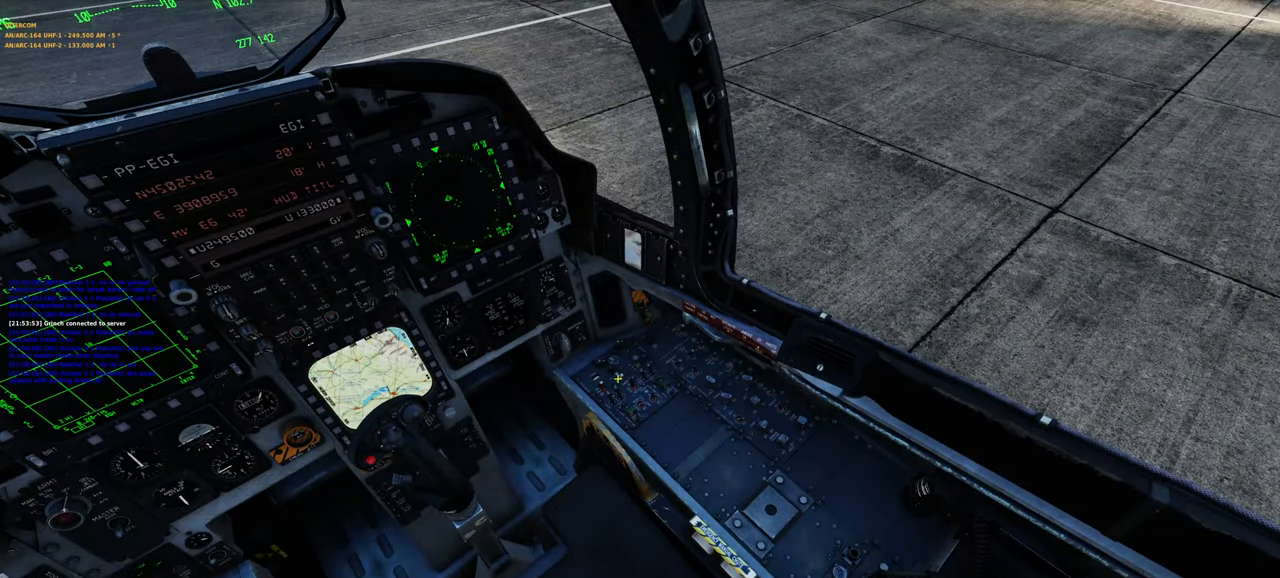
{"buttons": [], "left_stick": "center", "right_stick": "center", "events": [[100, "right_stick", "right"], [217, "right_stick", "center"]]}
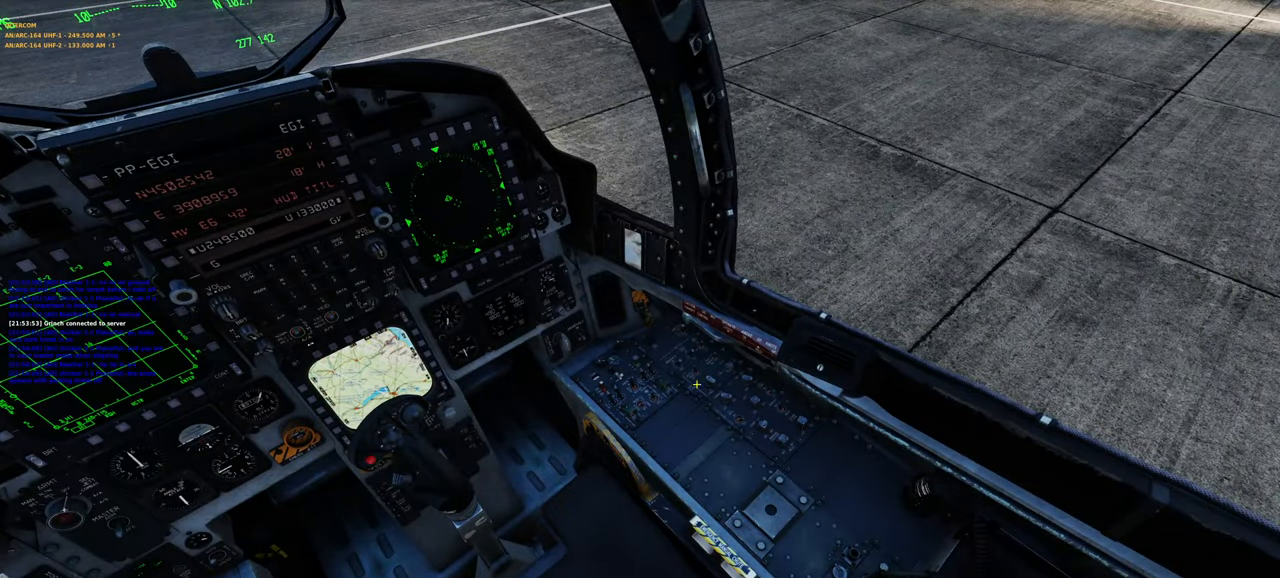
{"buttons": [], "left_stick": "center", "right_stick": "center", "events": [[333, "right_stick", "left"], [450, "right_stick", "center"]]}
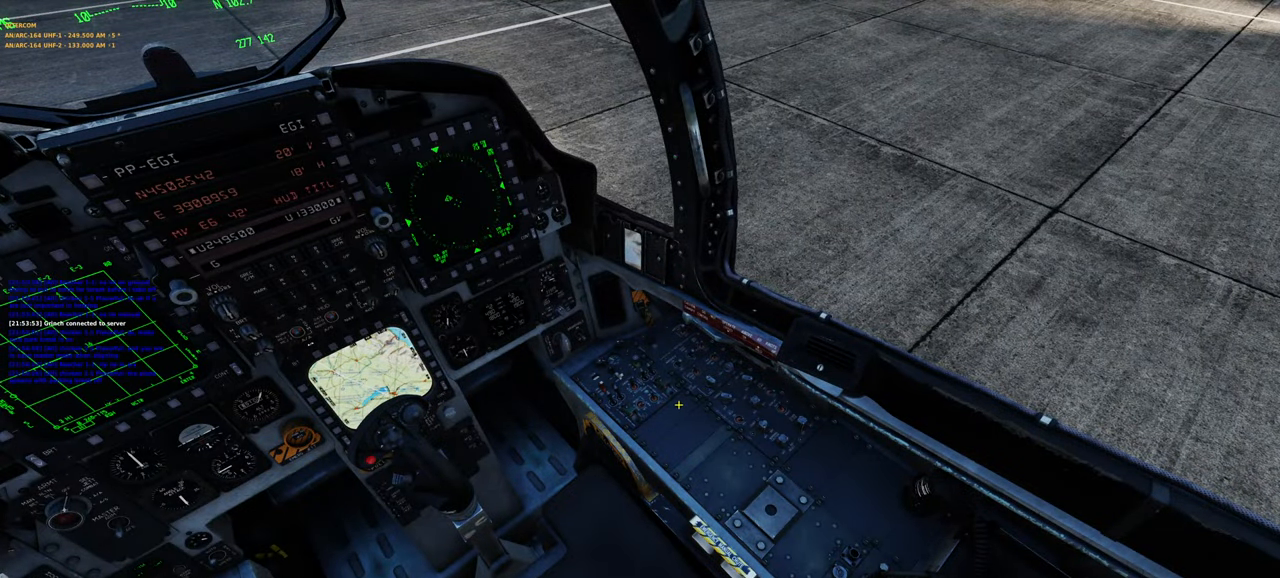
{"buttons": ["R1", "R3"], "left_stick": "center", "right_stick": "center", "events": [[367, "R1", "down"], [433, "R3", "down"]]}
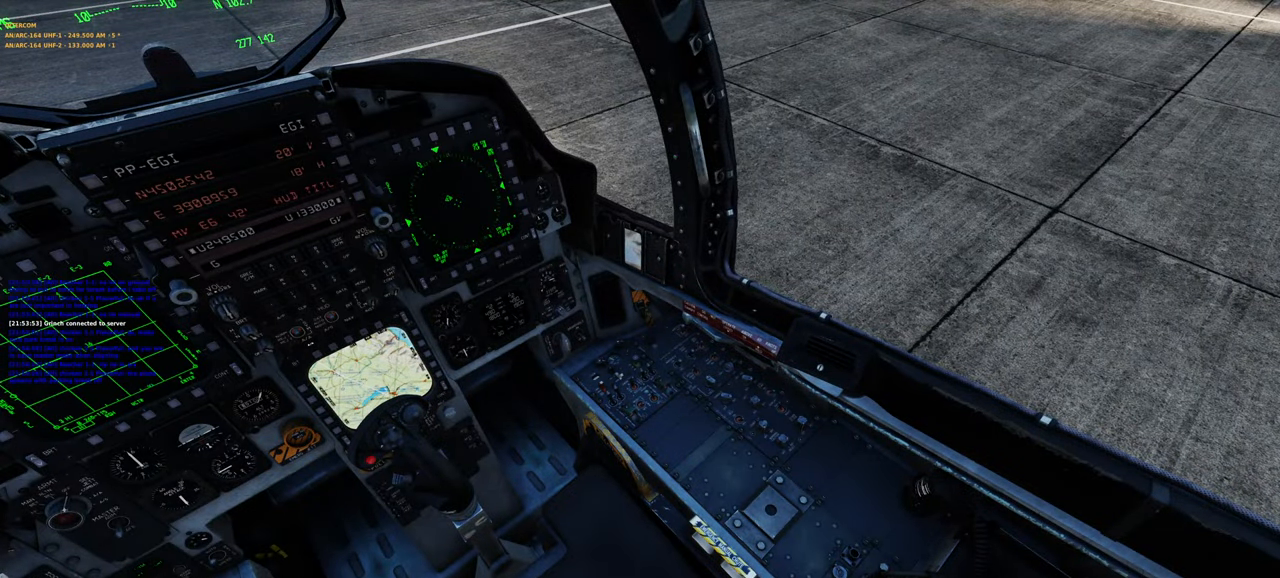
{"buttons": ["L1", "R1"], "left_stick": "center", "right_stick": "center", "events": [[33, "R3", "up"], [67, "right_stick", "up-right"], [83, "R1", "up"], [267, "right_stick", "center"], [483, "L1", "down"], [483, "R1", "down"]]}
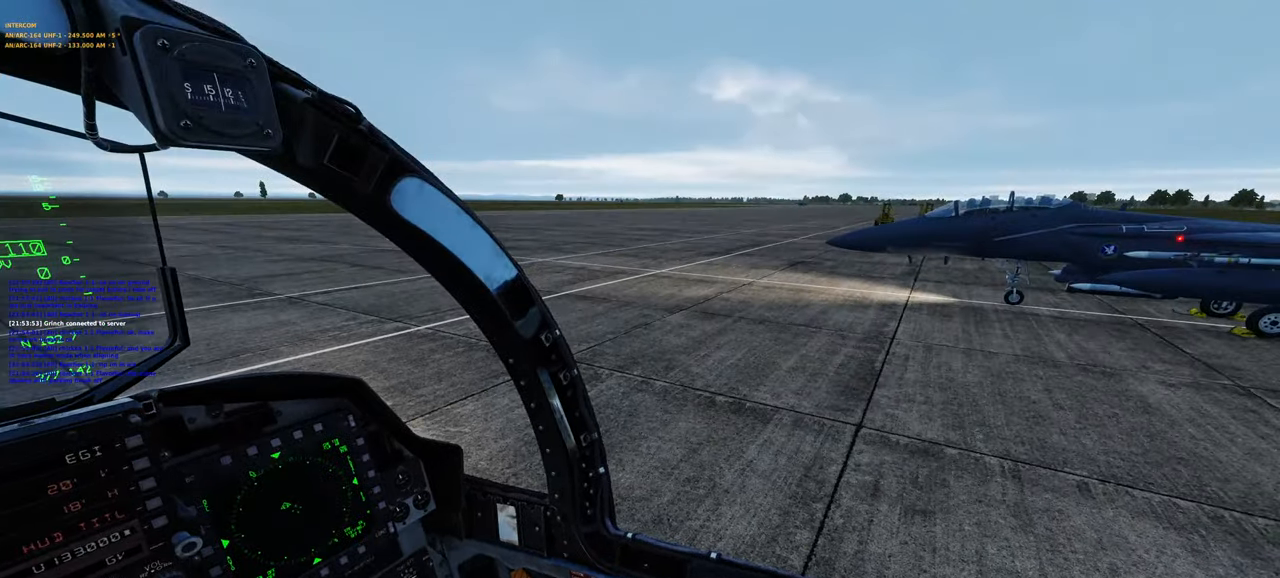
{"buttons": [], "left_stick": "center", "right_stick": "center", "events": [[117, "R3", "down"], [167, "L1", "up"], [200, "R3", "up"], [250, "R1", "up"], [350, "right_stick", "down-left"], [500, "right_stick", "center"]]}
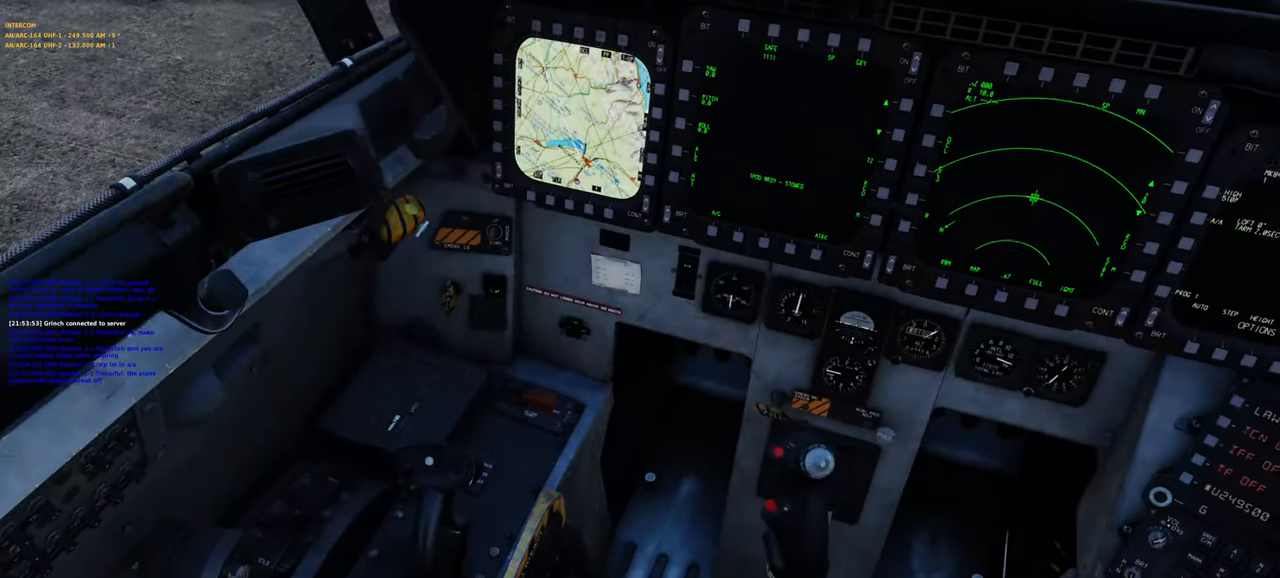
{"buttons": [], "left_stick": "center", "right_stick": "center", "events": [[150, "right_stick", "down"], [217, "right_stick", "down-left"], [417, "right_stick", "center"]]}
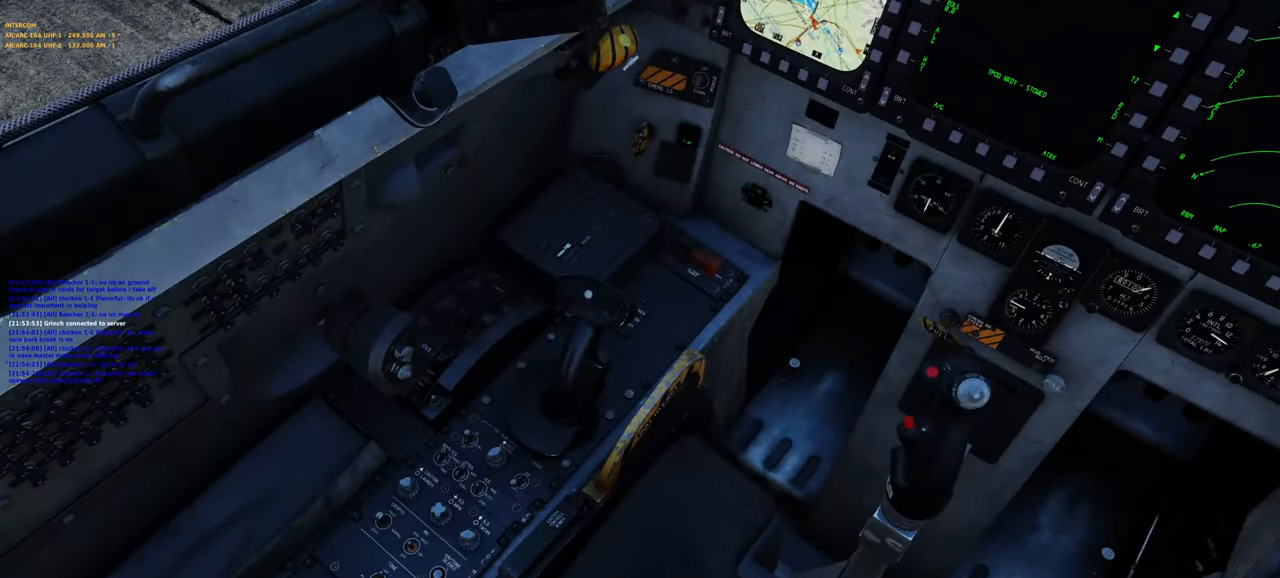
{"buttons": [], "left_stick": "center", "right_stick": "center", "events": [[133, "right_stick", "down-left"], [200, "right_stick", "center"]]}
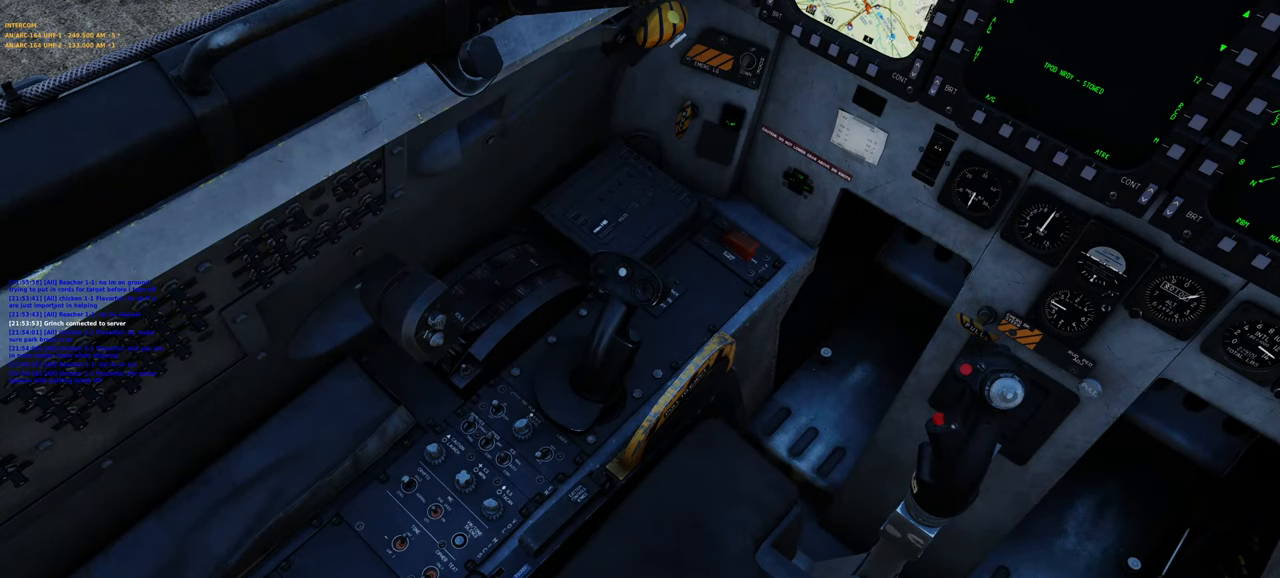
{"buttons": [], "left_stick": "center", "right_stick": "left", "events": [[17, "R1", "down"], [133, "R3", "down"], [183, "R3", "up"], [250, "R1", "up"], [250, "right_stick", "down"], [300, "right_stick", "down-left"], [417, "right_stick", "left"]]}
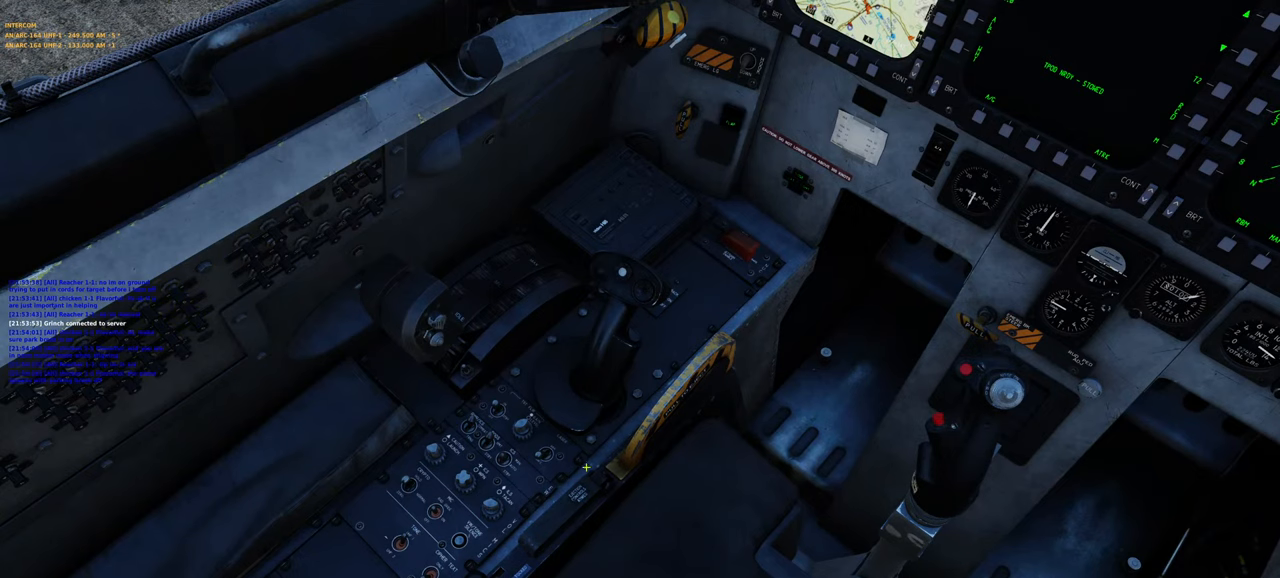
{"buttons": [], "left_stick": "center", "right_stick": "center", "events": [[283, "right_stick", "center"]]}
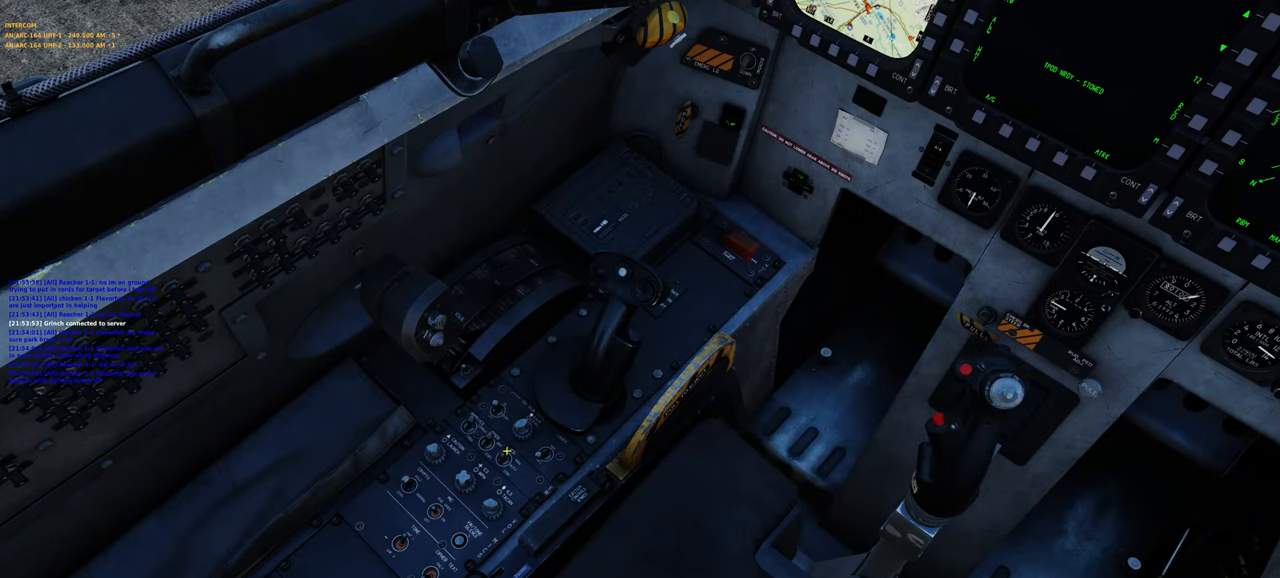
{"buttons": [], "left_stick": "center", "right_stick": "up-left", "events": [[150, "right_stick", "right"], [267, "right_stick", "center"], [417, "right_stick", "up-left"]]}
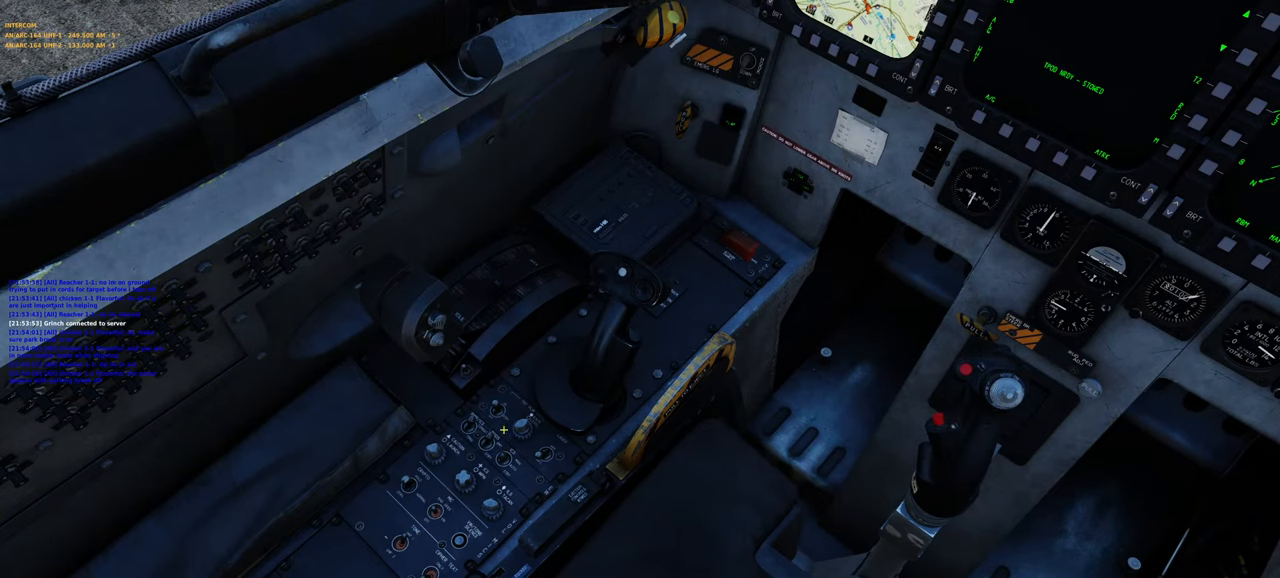
{"buttons": [], "left_stick": "center", "right_stick": "center", "events": [[67, "right_stick", "center"]]}
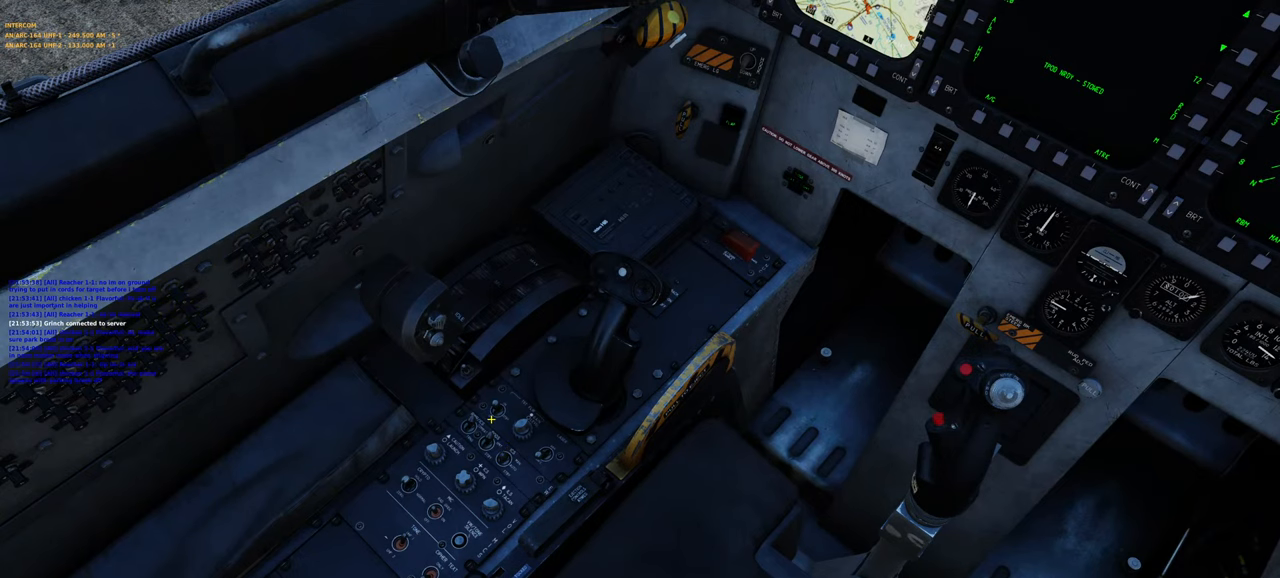
{"buttons": [], "left_stick": "center", "right_stick": "center", "events": []}
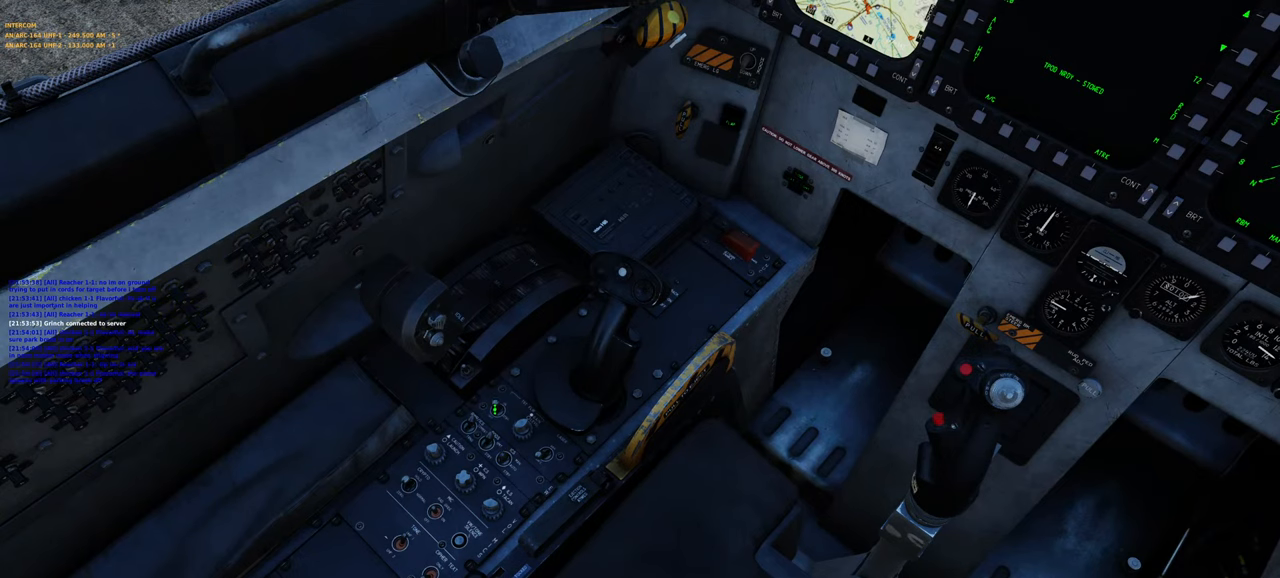
{"buttons": [], "left_stick": "center", "right_stick": "center", "events": [[50, "L1", "down"], [183, "L1", "up"], [283, "right_stick", "down-right"], [433, "right_stick", "center"]]}
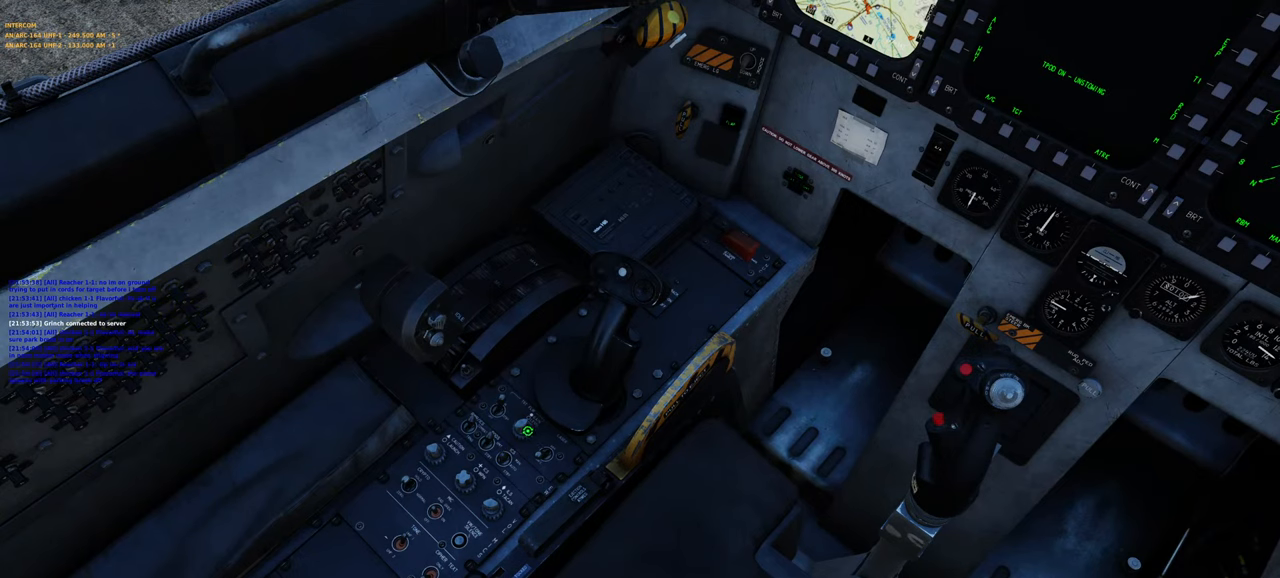
{"buttons": [], "left_stick": "center", "right_stick": "center", "events": []}
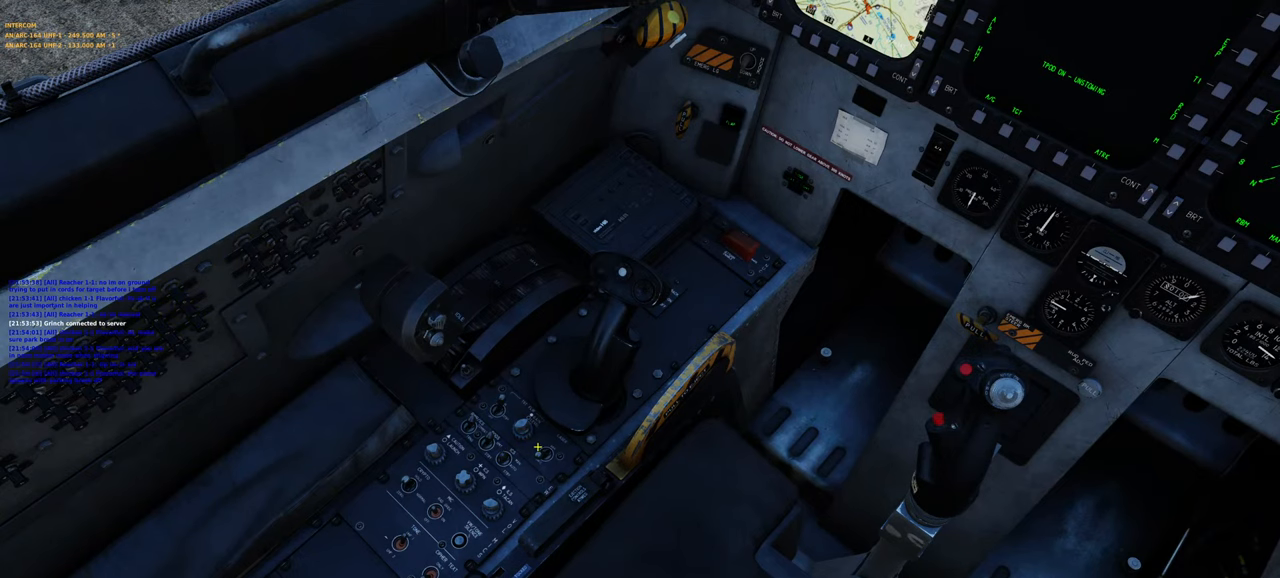
{"buttons": [], "left_stick": "center", "right_stick": "center", "events": [[50, "L1", "down"], [233, "L1", "up"], [350, "L1", "down"], [467, "L1", "up"]]}
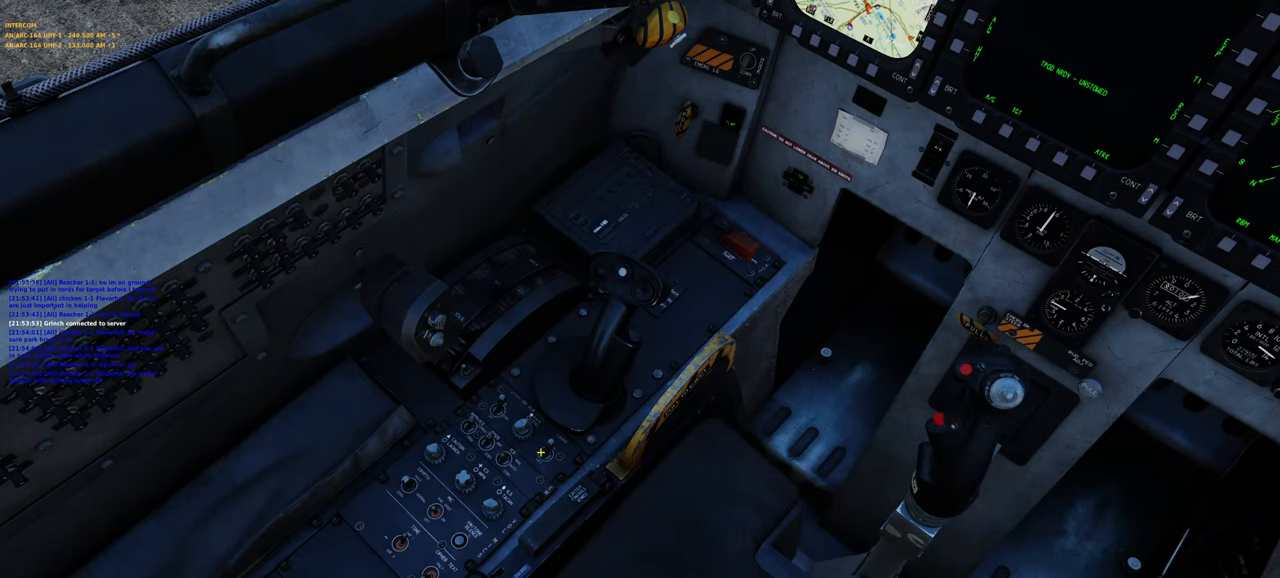
{"buttons": ["R1"], "left_stick": "center", "right_stick": "center", "events": [[167, "right_stick", "down-right"], [350, "right_stick", "center"], [450, "R1", "down"]]}
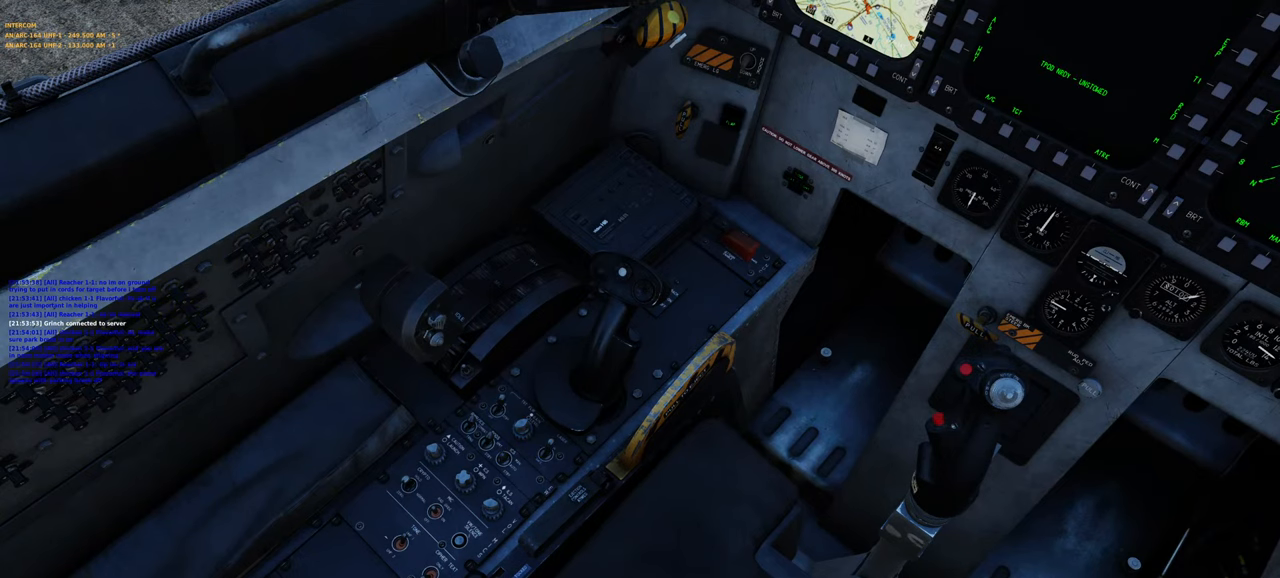
{"buttons": [], "left_stick": "center", "right_stick": "center", "events": [[17, "R3", "down"], [100, "R3", "up"], [117, "right_stick", "up-right"], [133, "R1", "up"], [350, "right_stick", "center"]]}
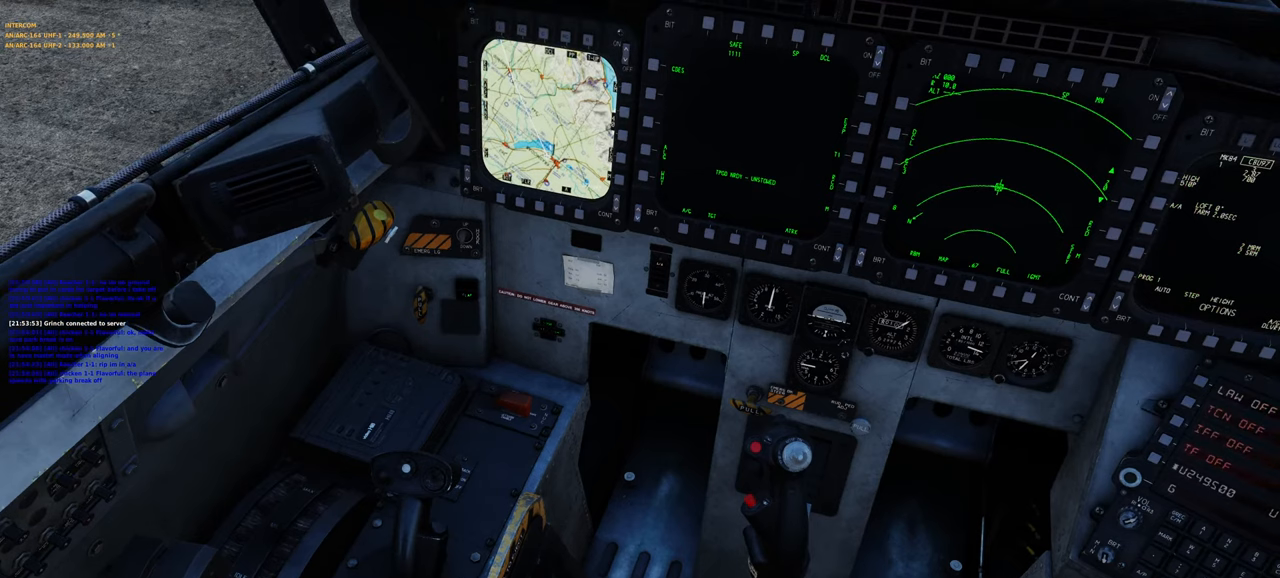
{"buttons": [], "left_stick": "center", "right_stick": "center", "events": []}